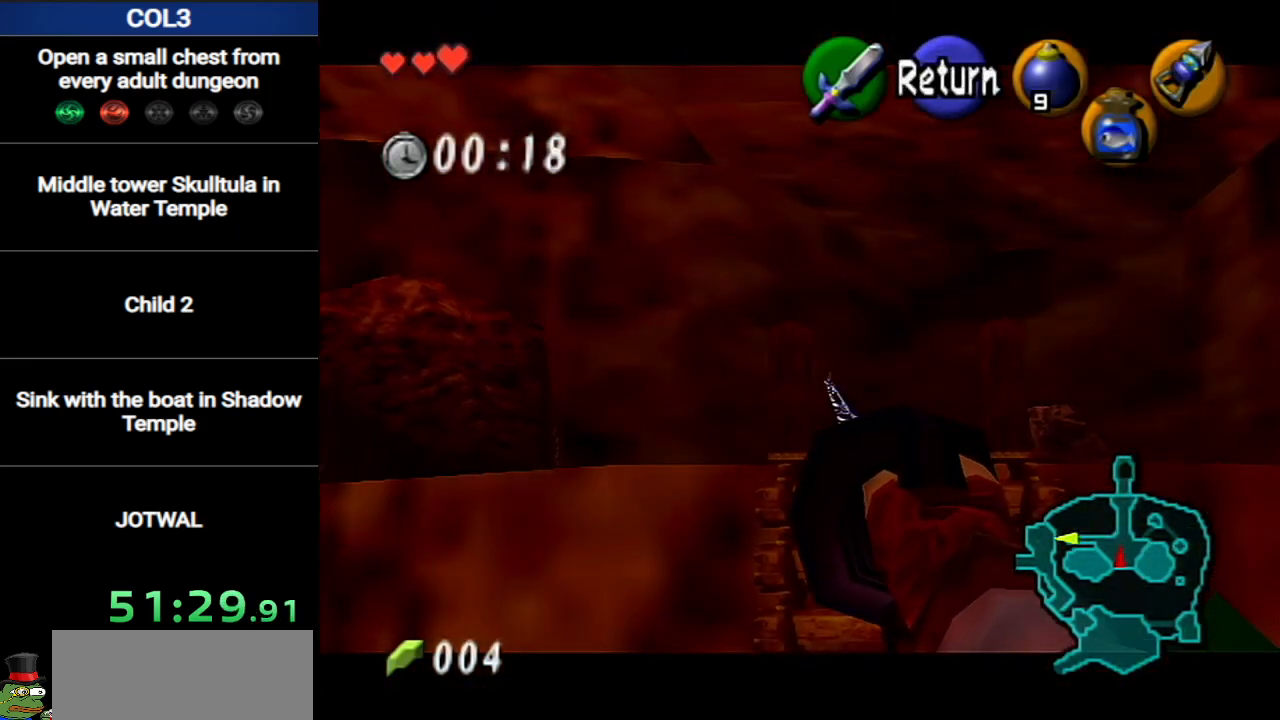
Gameplay with a controller (Nintendo layout); each line is a JSON object with the inputs held at the frame after it. "events" lists button and stick changes between this image and that frame as [ms after this image, input, new state], when the widget could be followed in between. Not read: L3 R3.
{"buttons": [], "left_stick": "up", "right_stick": "center", "events": []}
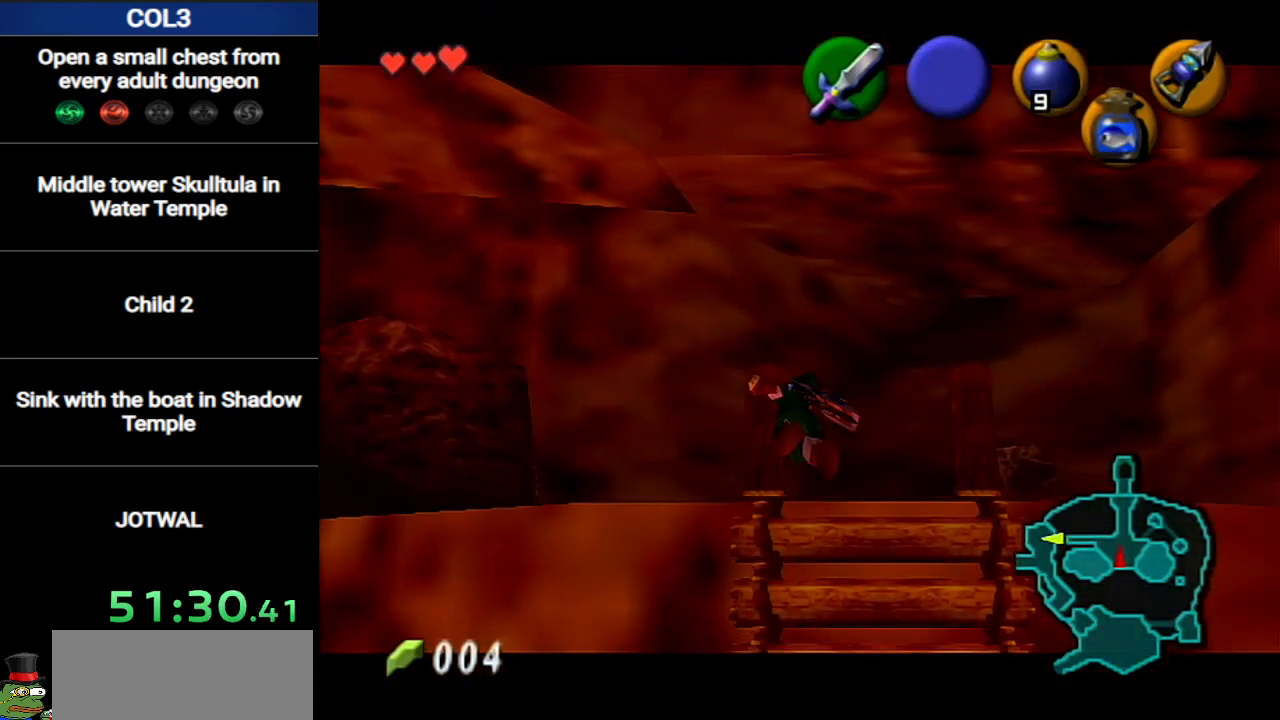
{"buttons": ["A"], "left_stick": "up-left", "right_stick": "center", "events": [[100, "left_stick", "up-left"], [283, "A", "down"]]}
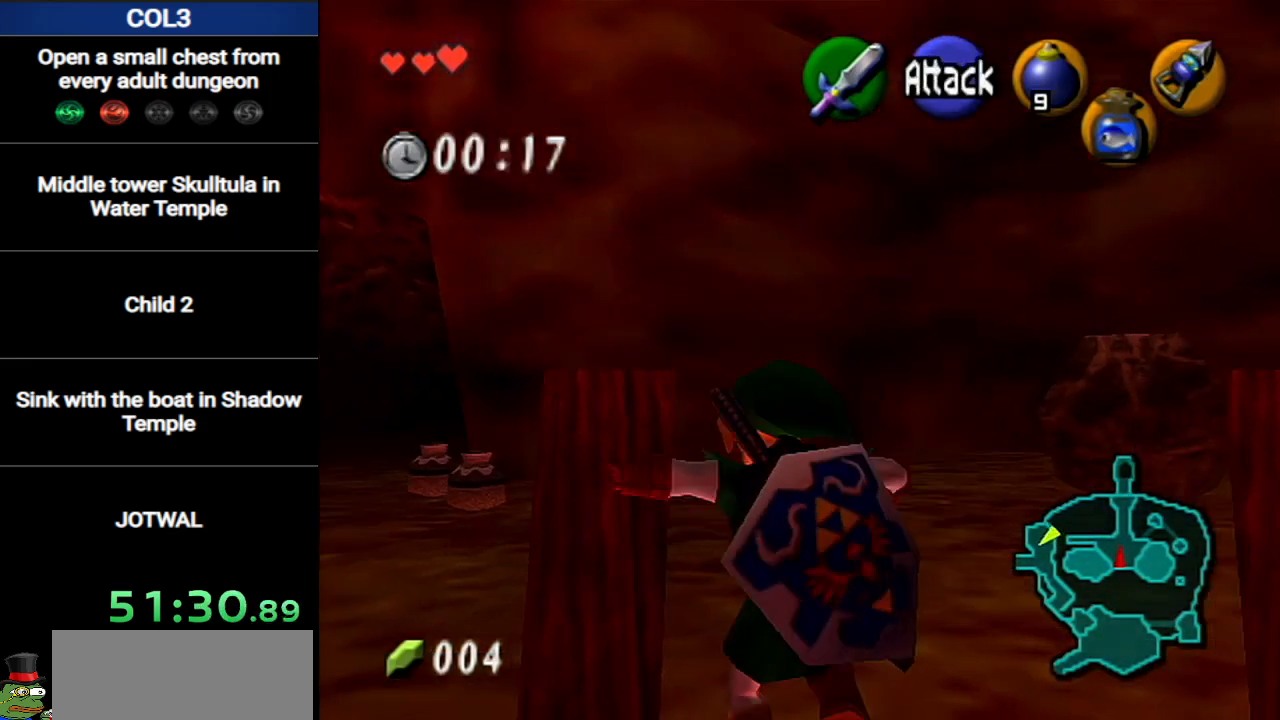
{"buttons": [], "left_stick": "up-left", "right_stick": "center", "events": [[33, "A", "up"]]}
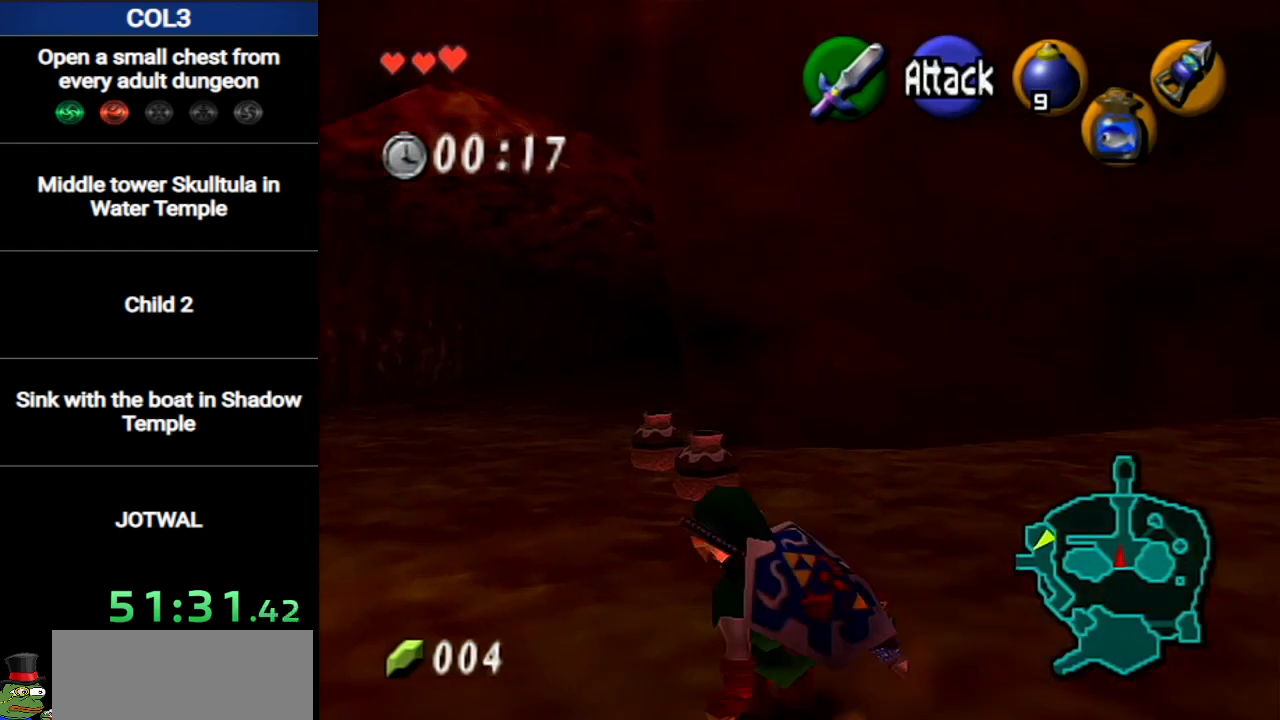
{"buttons": [], "left_stick": "up", "right_stick": "center", "events": [[100, "A", "down"], [317, "left_stick", "up"], [350, "A", "up"]]}
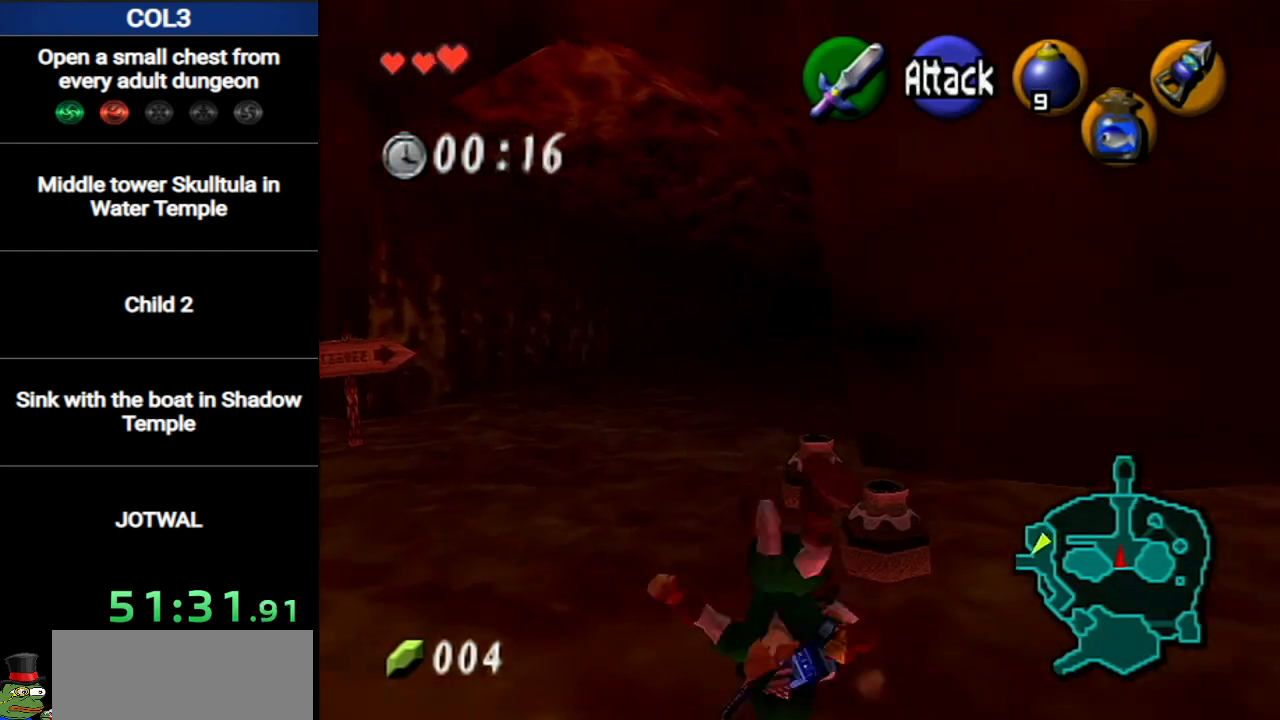
{"buttons": ["A"], "left_stick": "up", "right_stick": "center", "events": [[317, "A", "down"]]}
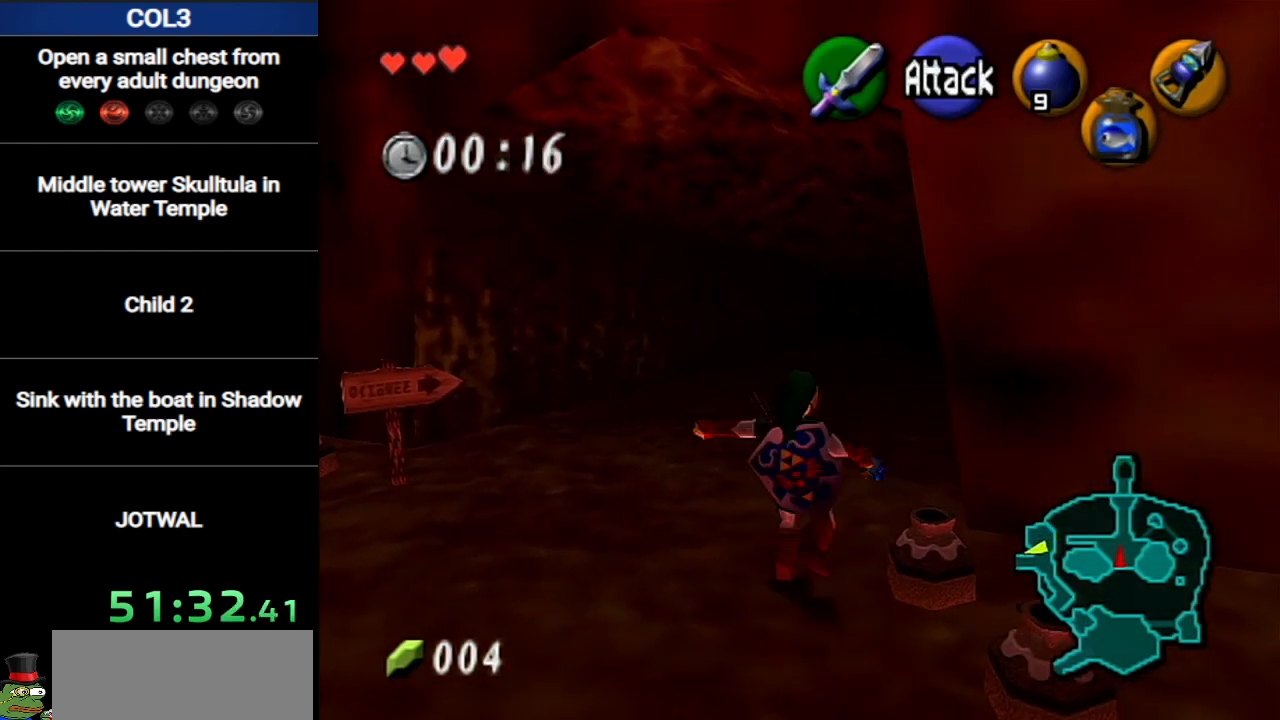
{"buttons": [], "left_stick": "up", "right_stick": "center", "events": [[166, "A", "up"]]}
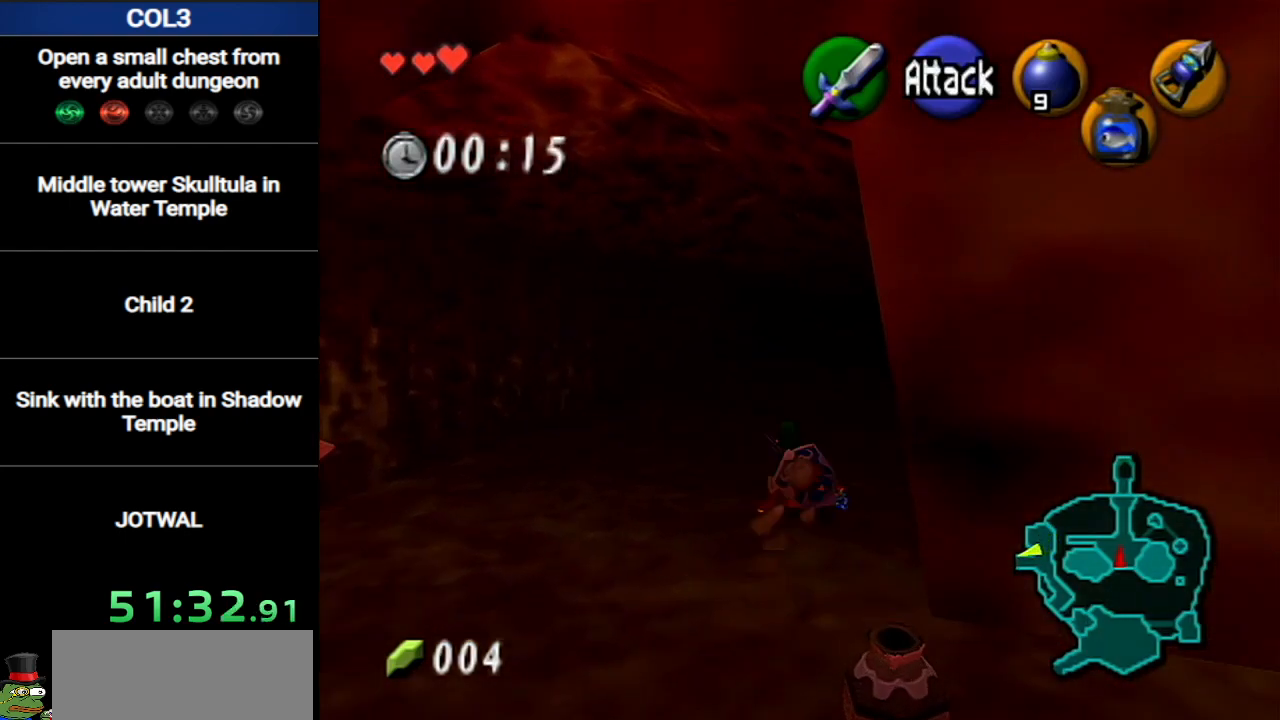
{"buttons": [], "left_stick": "up", "right_stick": "center", "events": [[67, "A", "down"], [184, "A", "up"]]}
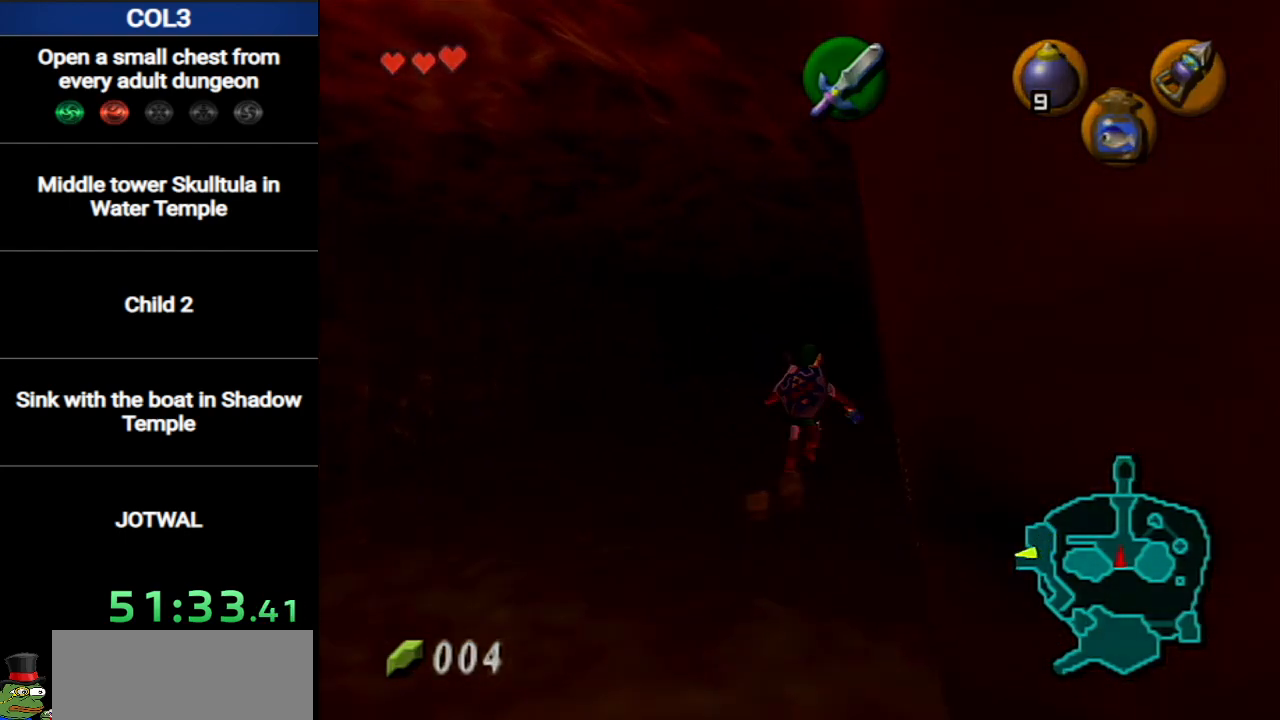
{"buttons": [], "left_stick": "center", "right_stick": "center", "events": [[166, "left_stick", "center"]]}
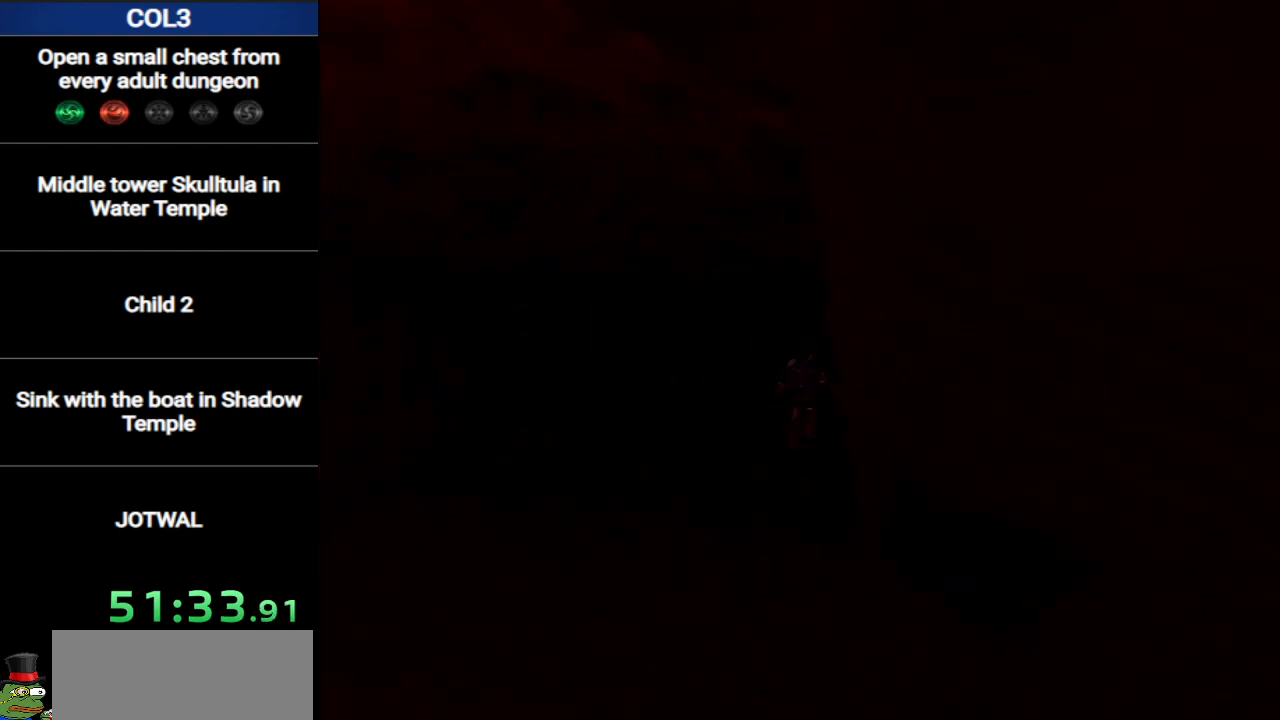
{"buttons": [], "left_stick": "up", "right_stick": "center", "events": [[317, "left_stick", "up"]]}
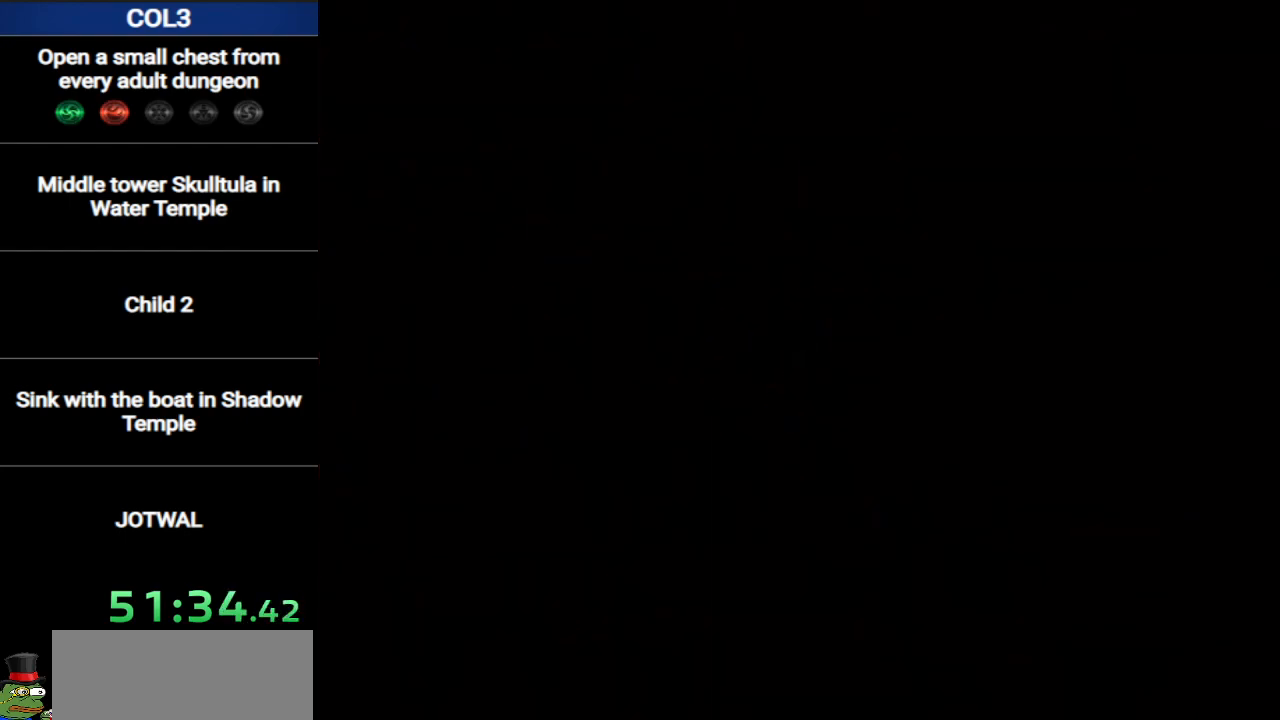
{"buttons": [], "left_stick": "up", "right_stick": "center", "events": []}
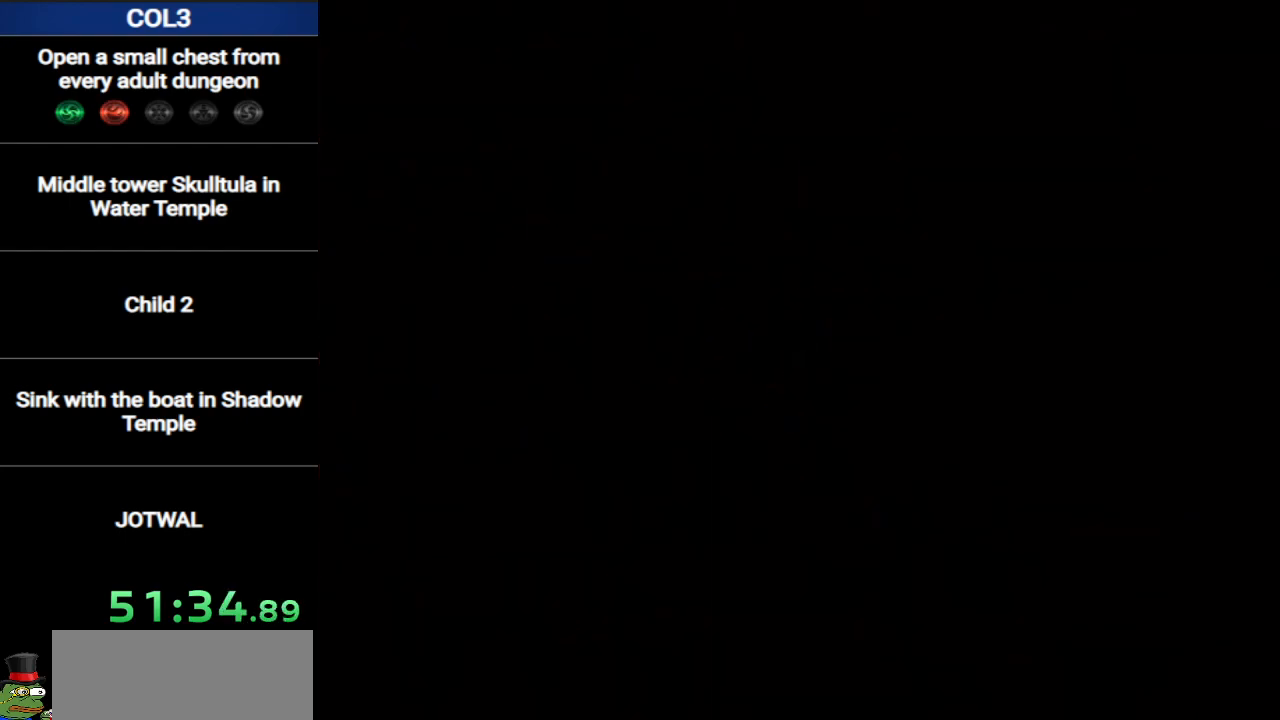
{"buttons": [], "left_stick": "up", "right_stick": "center", "events": []}
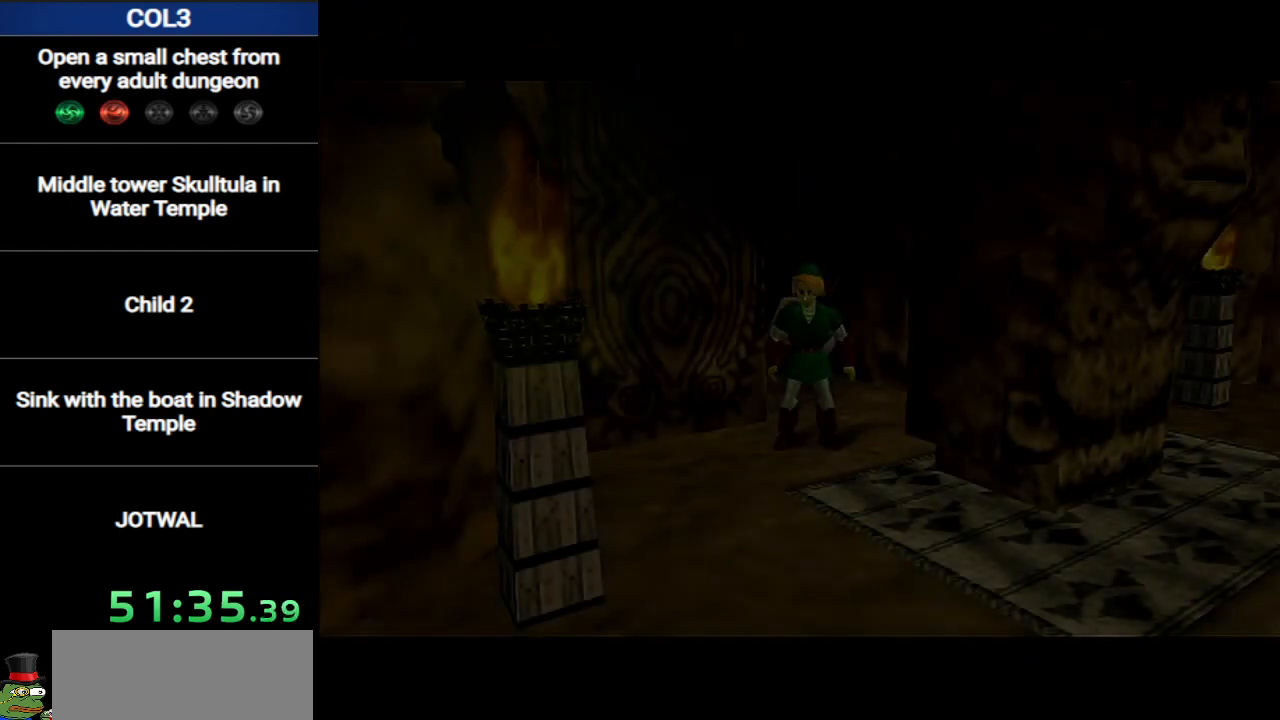
{"buttons": [], "left_stick": "up", "right_stick": "center", "events": []}
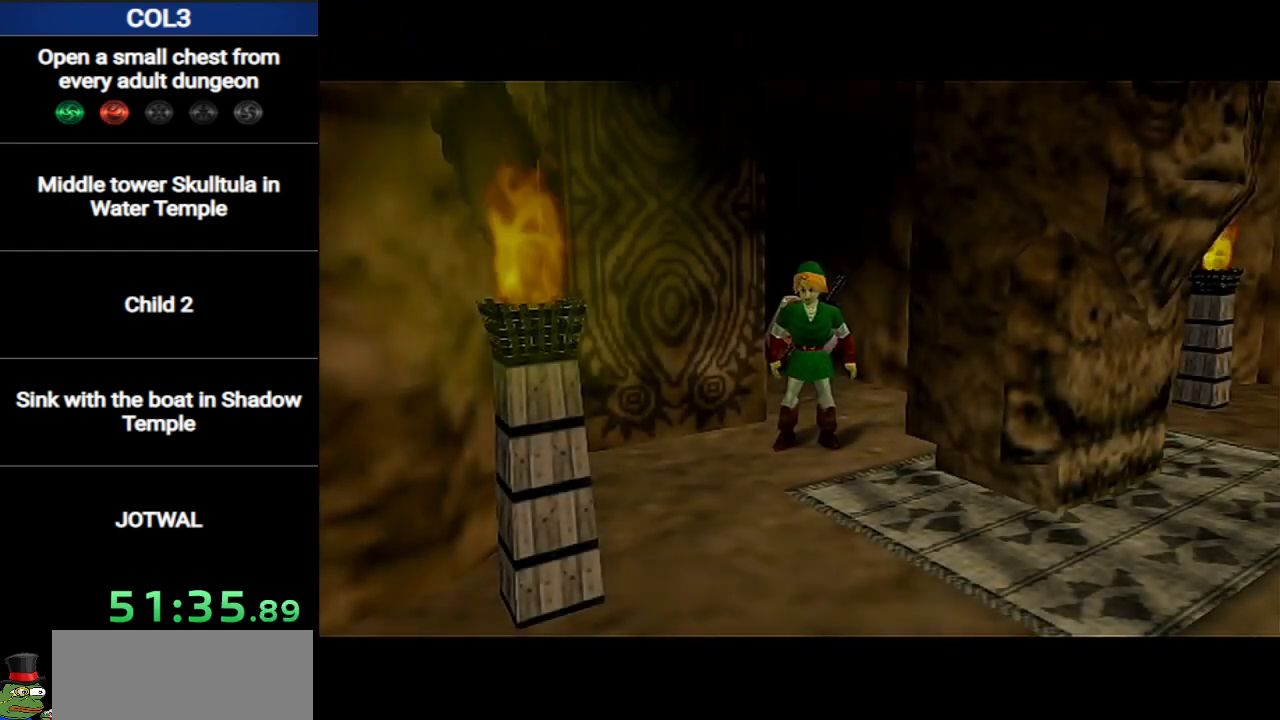
{"buttons": [], "left_stick": "up-left", "right_stick": "center", "events": [[84, "A", "down"], [151, "A", "up"], [234, "A", "down"], [301, "A", "up"], [367, "A", "down"], [434, "left_stick", "up-left"], [451, "A", "up"]]}
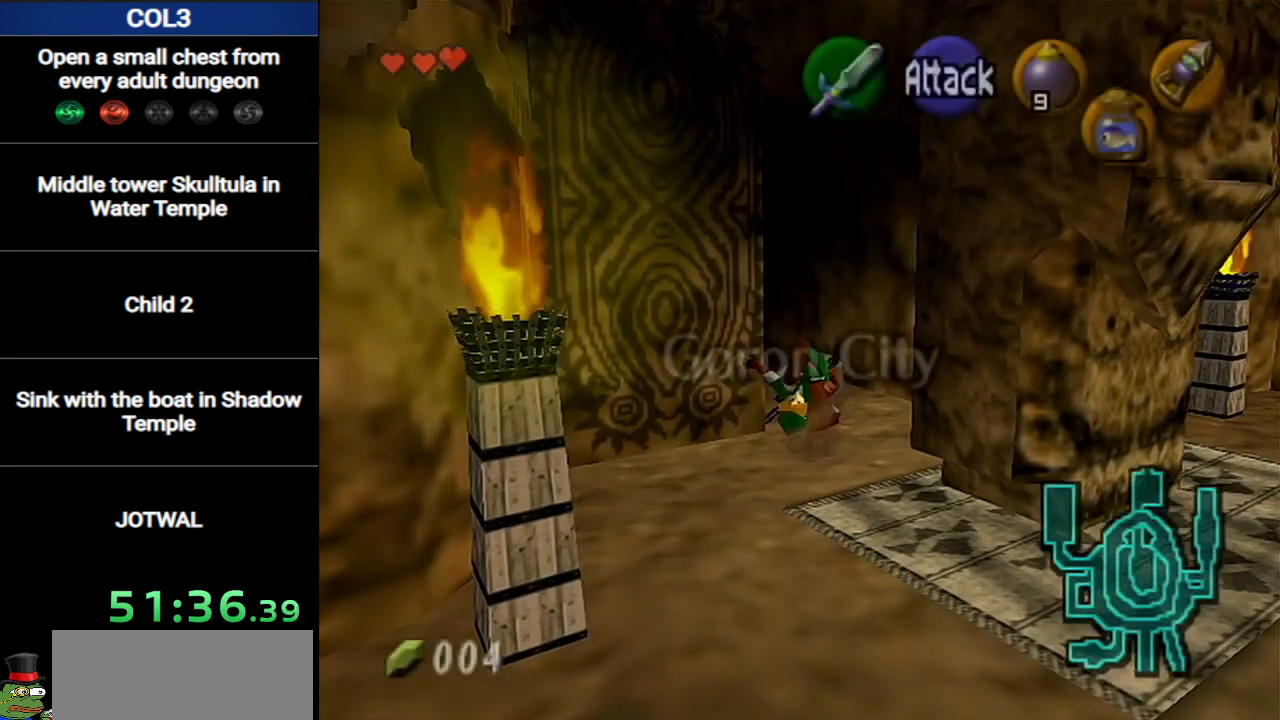
{"buttons": [], "left_stick": "center", "right_stick": "center", "events": [[17, "left_stick", "center"]]}
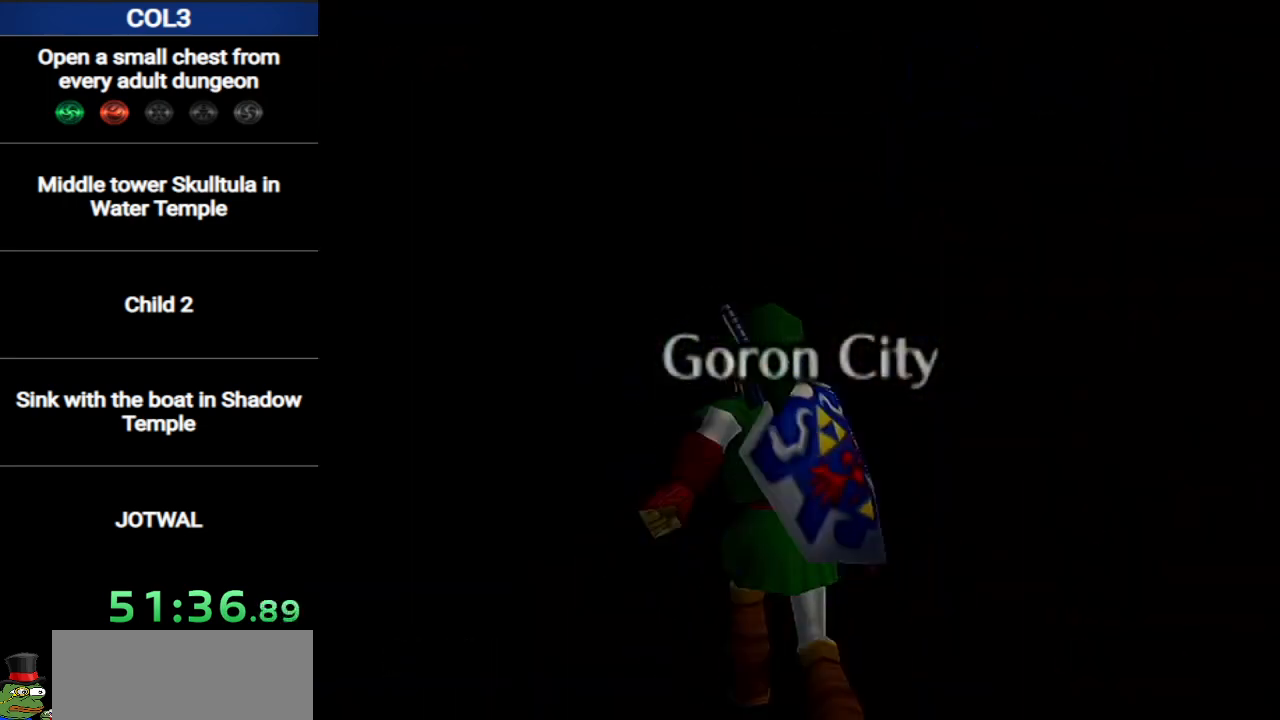
{"buttons": [], "left_stick": "up-right", "right_stick": "center", "events": [[151, "left_stick", "up"], [417, "left_stick", "up-right"]]}
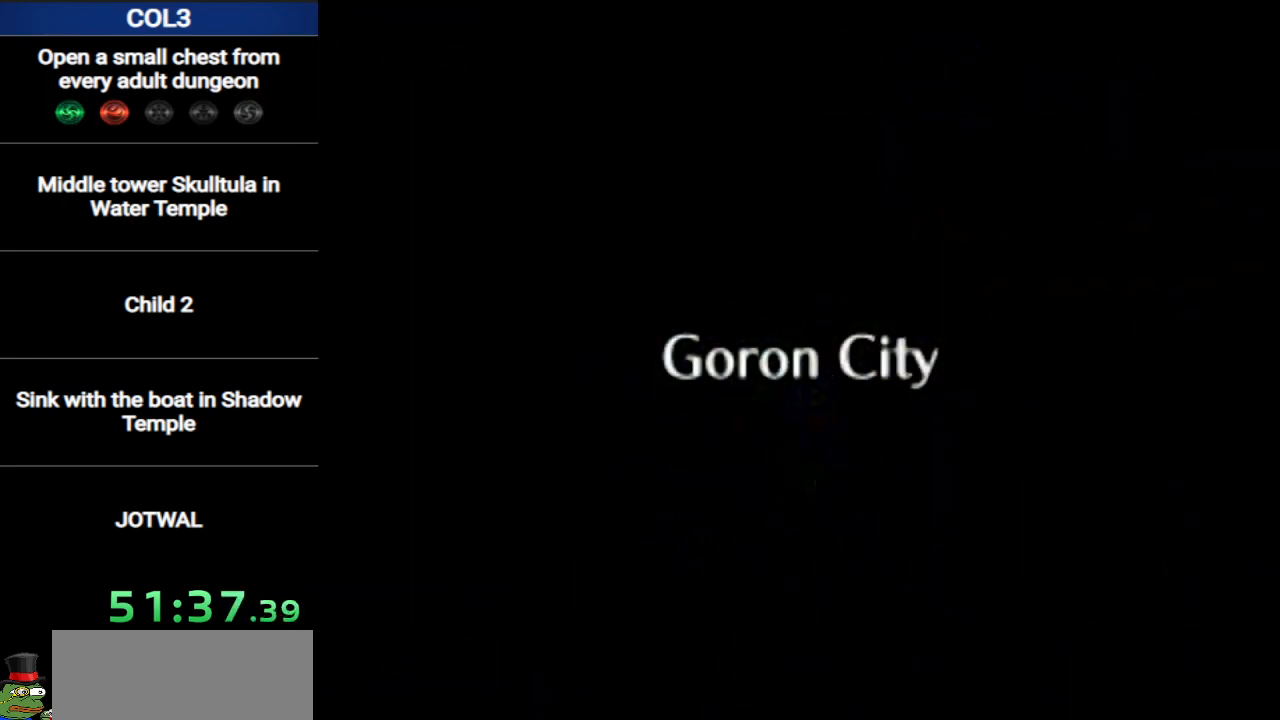
{"buttons": [], "left_stick": "up", "right_stick": "center", "events": [[334, "left_stick", "up"]]}
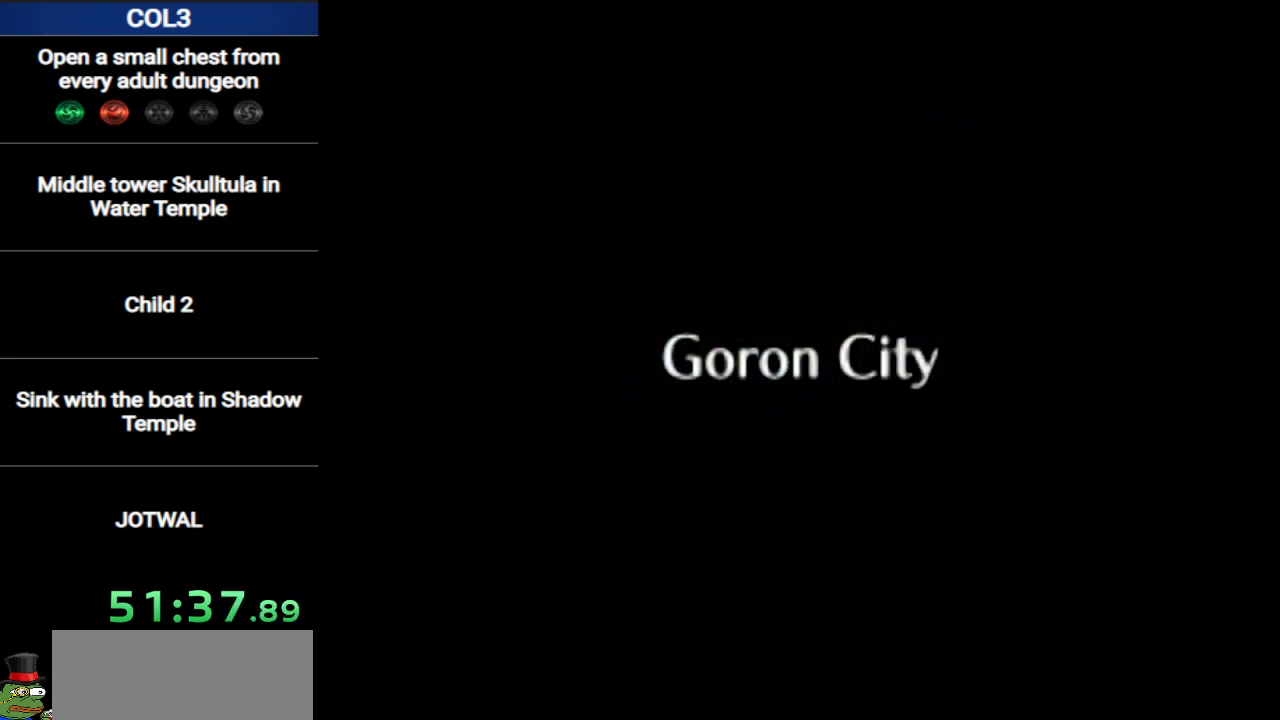
{"buttons": [], "left_stick": "up", "right_stick": "center", "events": []}
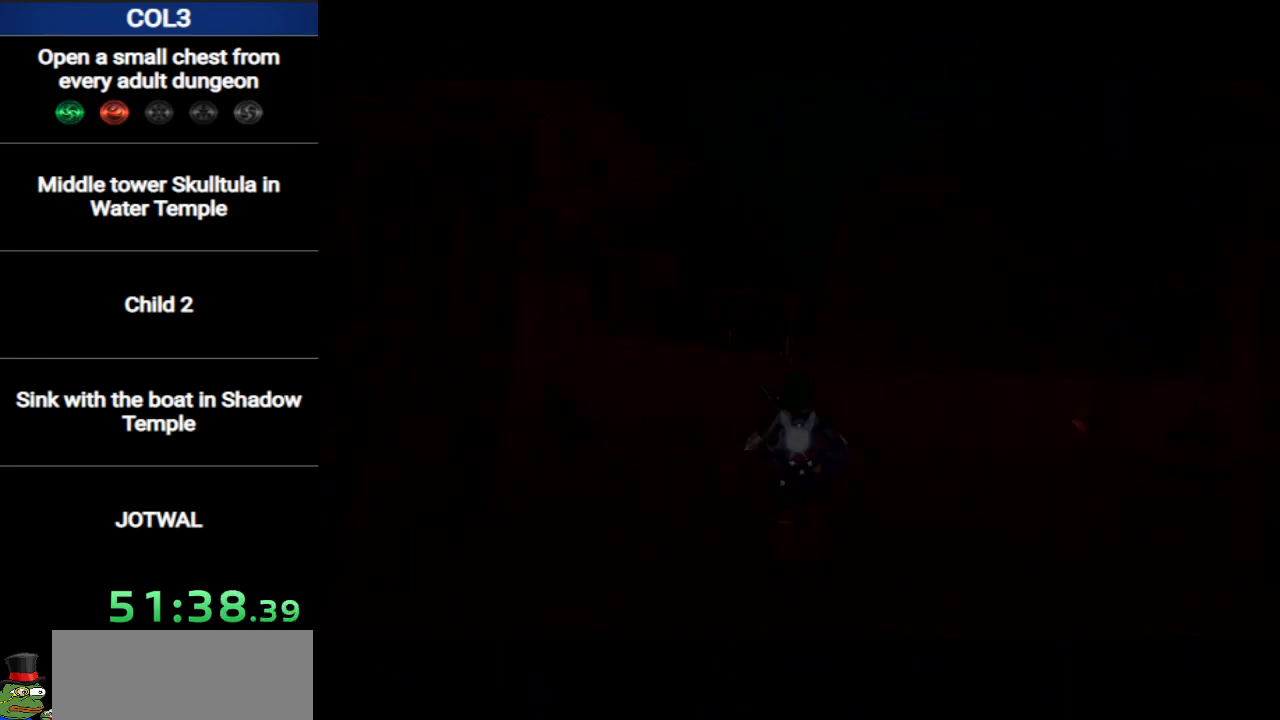
{"buttons": [], "left_stick": "up-right", "right_stick": "center", "events": [[117, "left_stick", "up-right"]]}
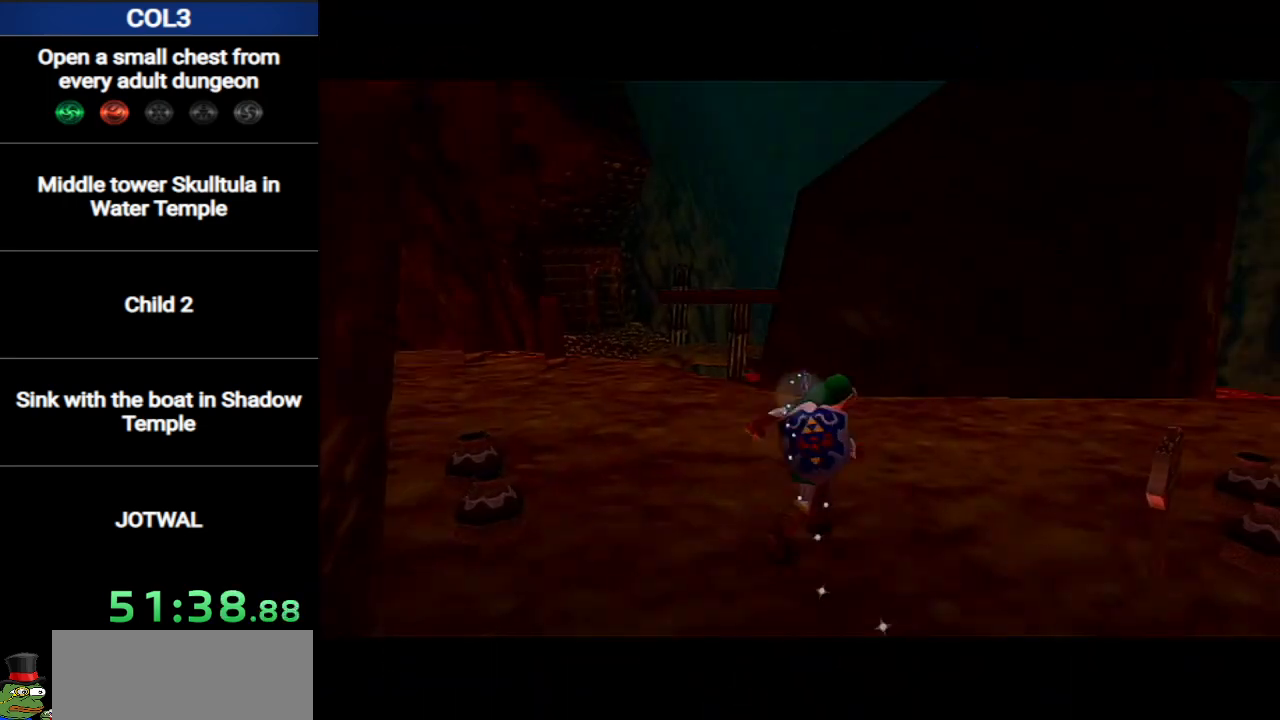
{"buttons": [], "left_stick": "up", "right_stick": "center", "events": [[84, "A", "down"], [84, "L1", "down"], [201, "A", "up"], [201, "L1", "up"], [201, "left_stick", "up"]]}
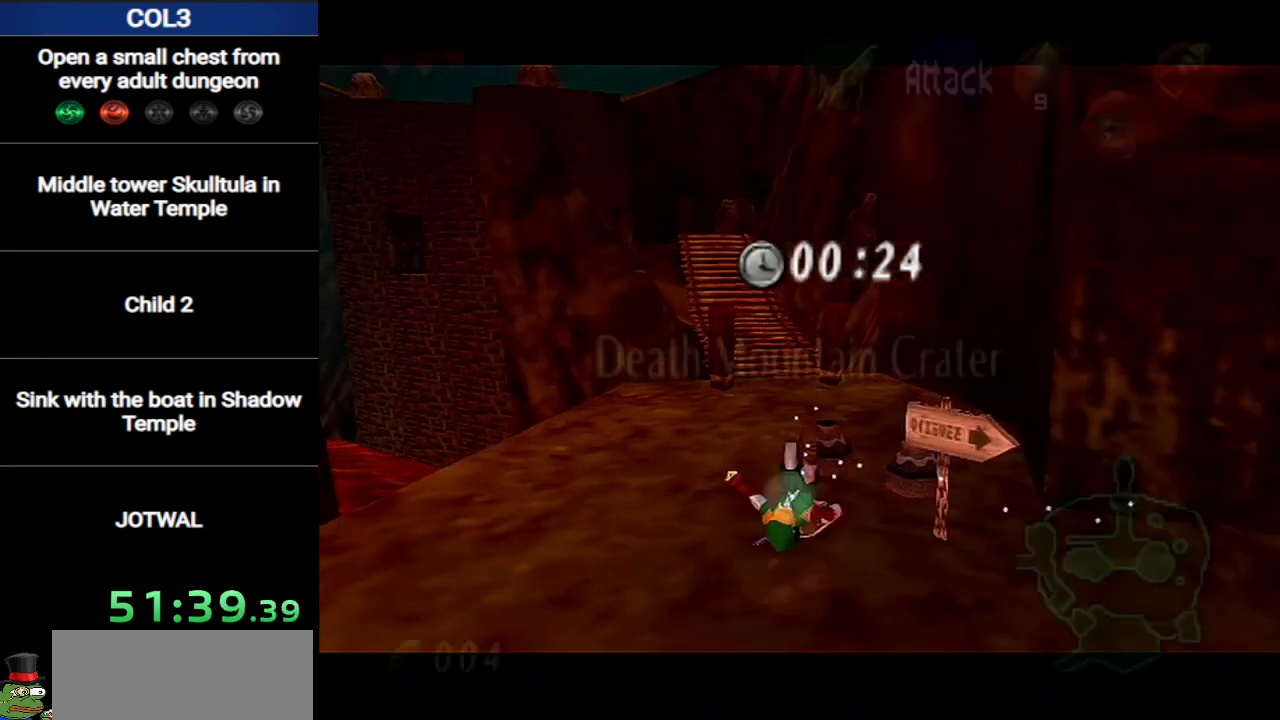
{"buttons": ["A"], "left_stick": "up", "right_stick": "center", "events": [[334, "A", "down"]]}
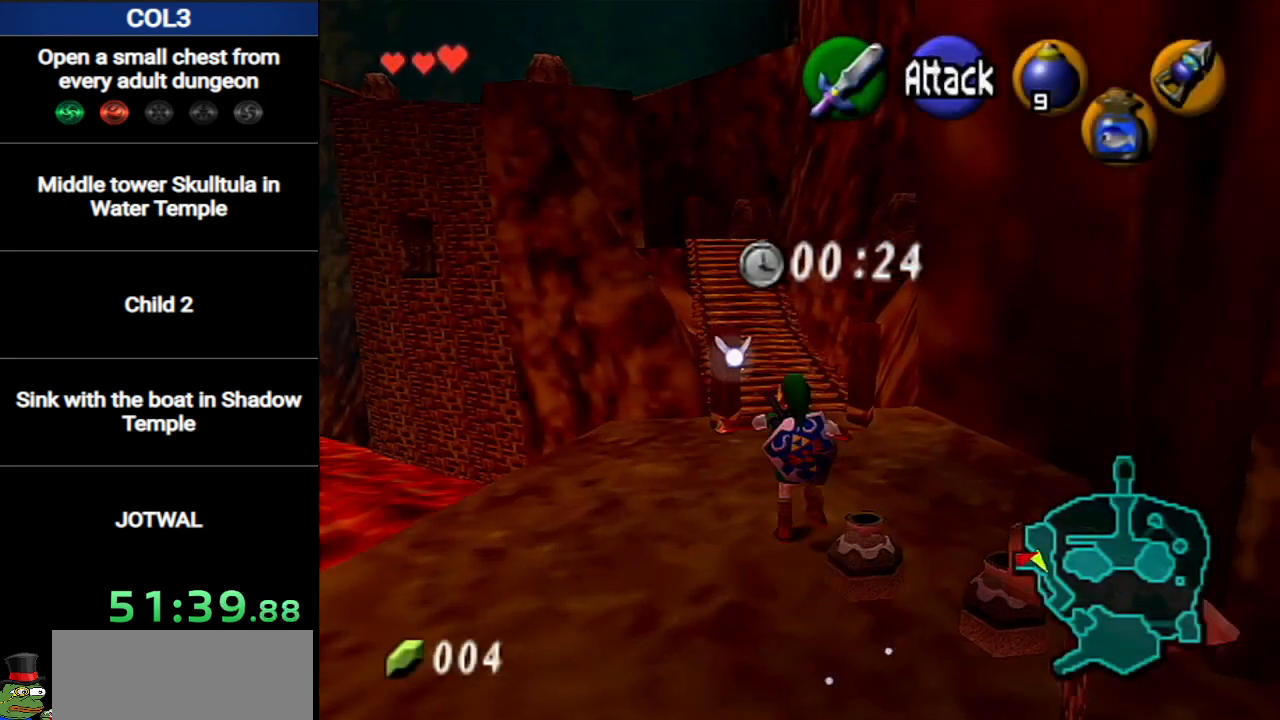
{"buttons": [], "left_stick": "up", "right_stick": "center", "events": [[50, "A", "up"]]}
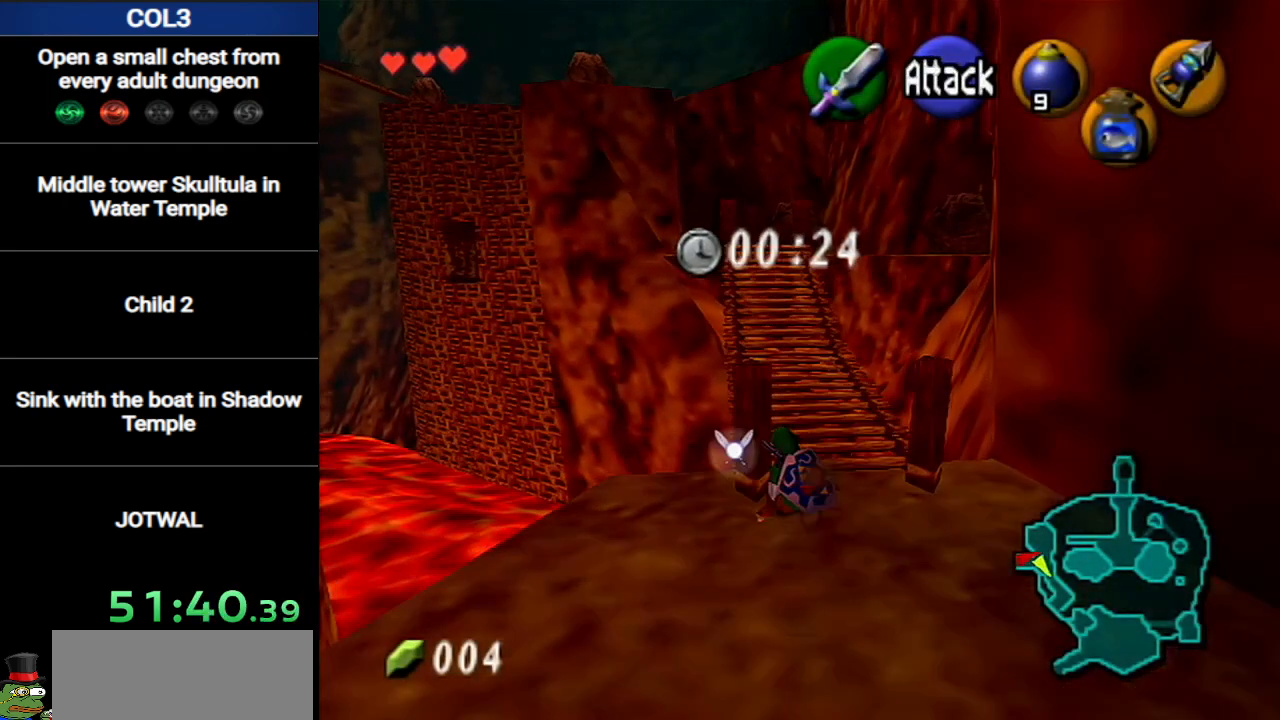
{"buttons": [], "left_stick": "up", "right_stick": "center", "events": [[83, "A", "down"], [334, "A", "up"]]}